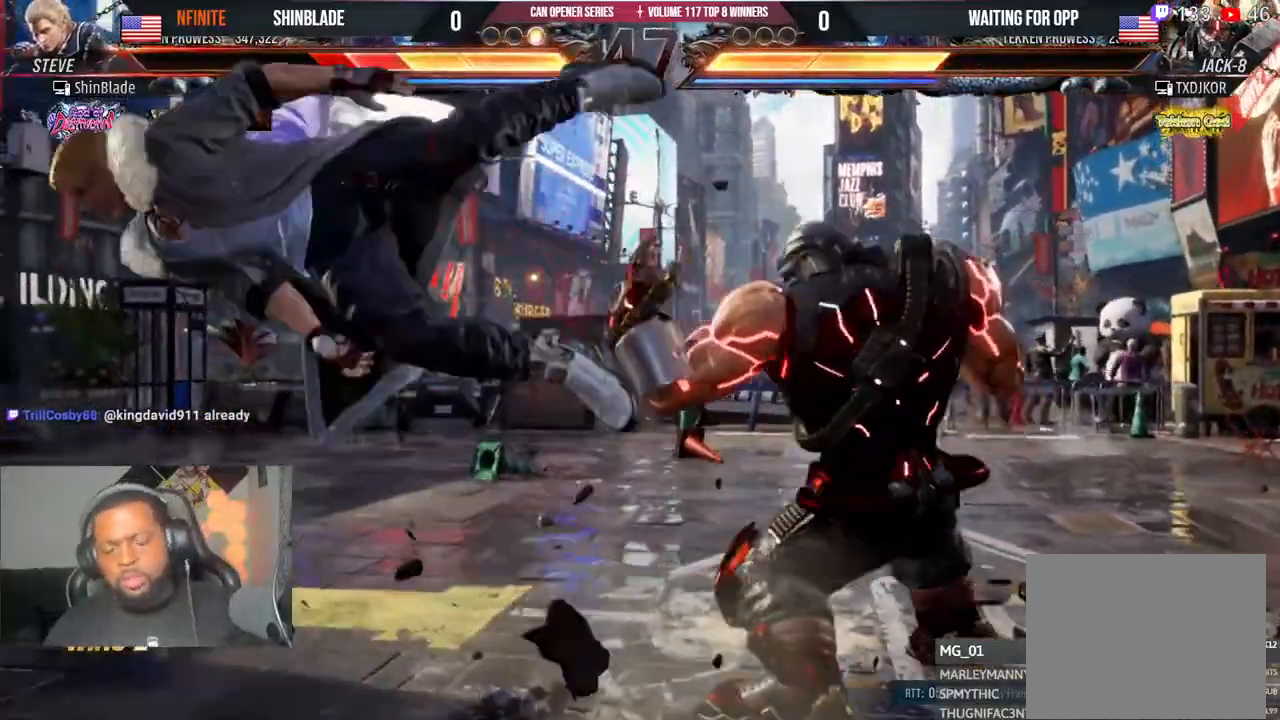
Gameplay with a controller (PlayStation layout); each line is a JSON object with the inputs held at the frame after it (dt_ms = milliseconds from this image to that frame). "events" lists button and stick changes between this image and that frame as [ms after this image, input, new state], when the widget could be followed in between. Not read: CIRCLE L1 R1.
{"dt_ms": 500, "buttons": ["CROSS", "DPAD_RIGHT"], "left_stick": "center", "right_stick": "center"}
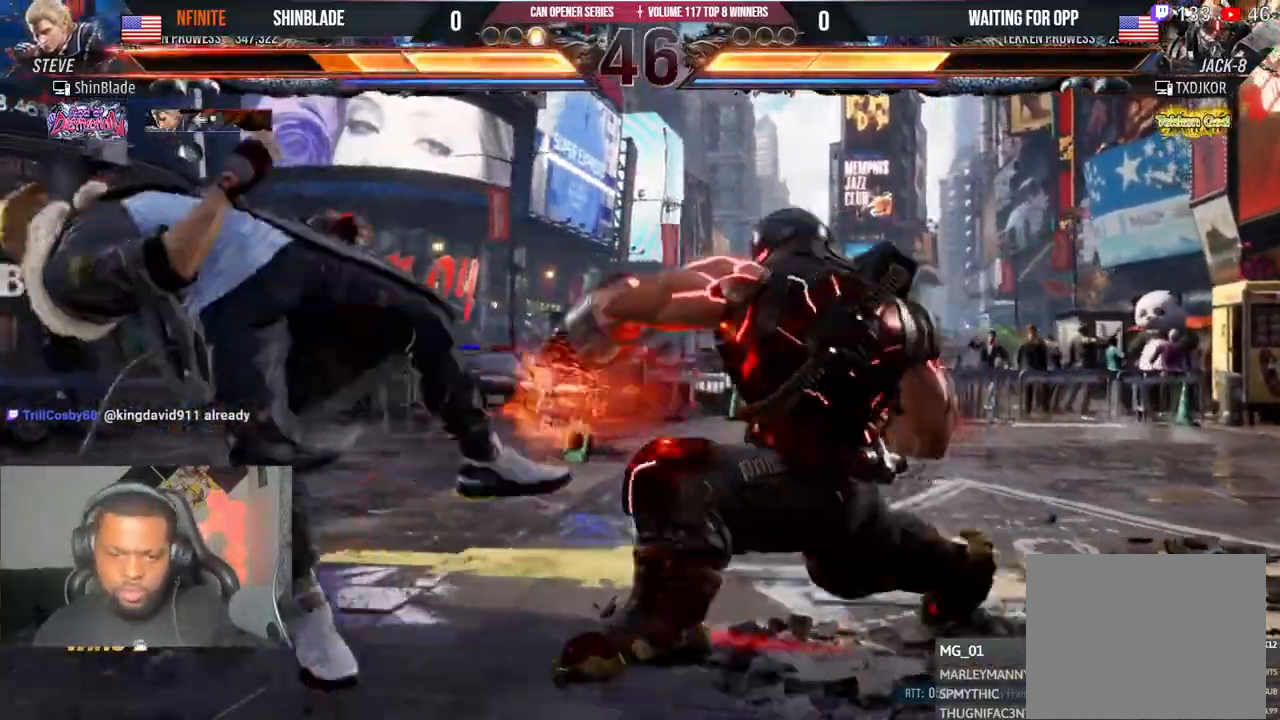
{"dt_ms": 1000, "buttons": ["DPAD_UP", "DPAD_RIGHT"], "left_stick": "center", "right_stick": "center"}
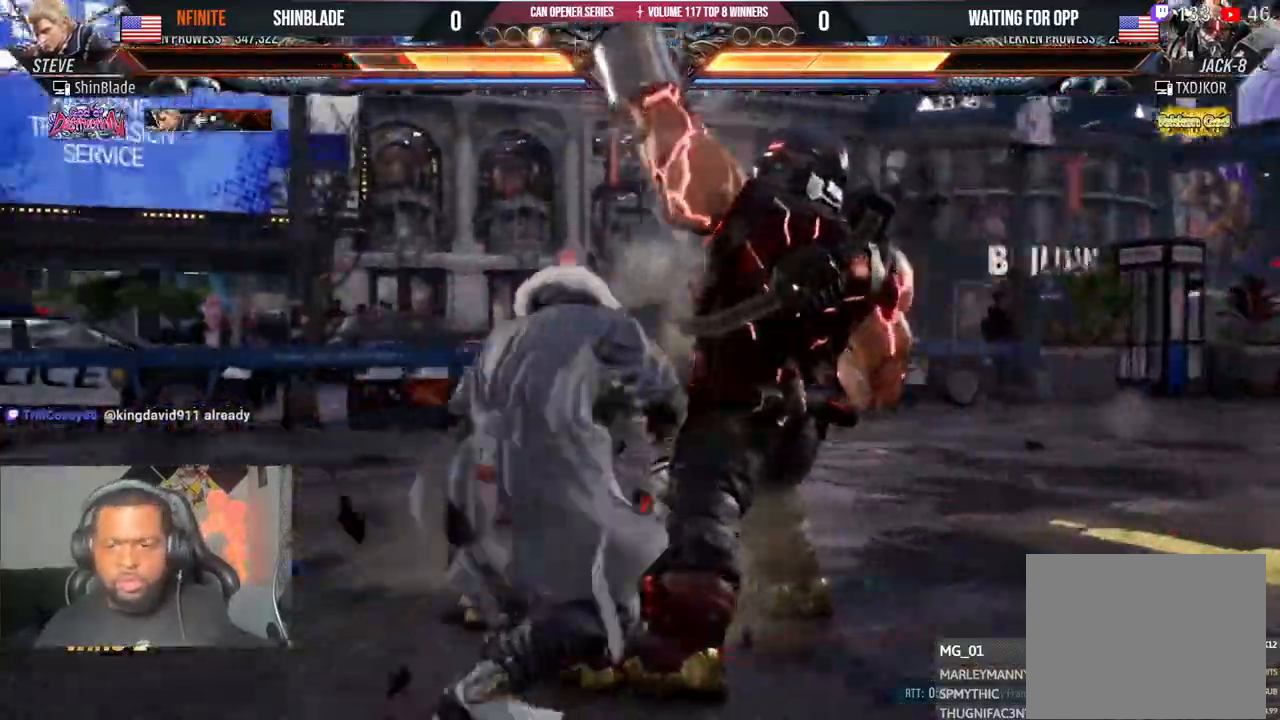
{"dt_ms": 500, "buttons": [], "left_stick": "center", "right_stick": "center", "events": [[17, "SQUARE", "down"], [17, "TRIANGLE", "down"], [133, "SQUARE", "up"], [150, "DPAD_RIGHT", "up"], [150, "DPAD_UP", "up"], [333, "TRIANGLE", "up"], [383, "SQUARE", "down"], [417, "TRIANGLE", "down"], [467, "SQUARE", "up"], [500, "TRIANGLE", "up"]]}
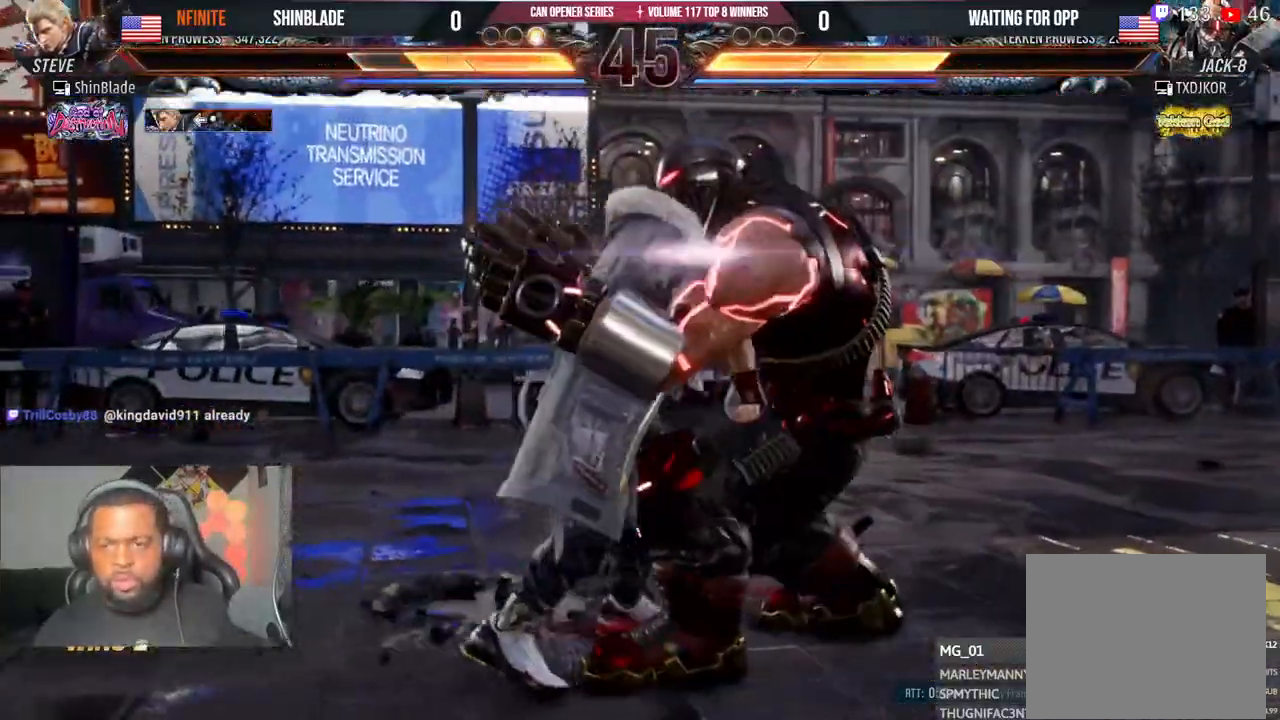
{"dt_ms": 1000, "buttons": ["TRIANGLE", "DPAD_DOWN", "DPAD_RIGHT"], "left_stick": "center", "right_stick": "center", "events": [[100, "SQUARE", "down"], [100, "TRIANGLE", "down"], [167, "SQUARE", "up"], [167, "TRIANGLE", "up"], [250, "TRIANGLE", "down"], [267, "SQUARE", "down"], [317, "DPAD_RIGHT", "down"], [317, "SQUARE", "up"], [333, "TRIANGLE", "up"], [417, "DPAD_DOWN", "down"], [433, "DPAD_RIGHT", "up"], [433, "SQUARE", "down"], [433, "TRIANGLE", "down"], [483, "DPAD_RIGHT", "down"], [500, "SQUARE", "up"], [517, "TRIANGLE", "up"], [533, "DPAD_DOWN", "up"], [583, "DPAD_RIGHT", "up"], [583, "DPAD_UP", "down"], [600, "TRIANGLE", "down"], [617, "SQUARE", "down"], [650, "DPAD_UP", "up"], [667, "DPAD_RIGHT", "down"], [683, "SQUARE", "up"], [717, "TRIANGLE", "up"], [750, "DPAD_RIGHT", "up"], [750, "DPAD_UP", "down"], [750, "TRIANGLE", "down"], [817, "DPAD_RIGHT", "down"], [817, "DPAD_UP", "up"], [1000, "DPAD_DOWN", "down"]]}
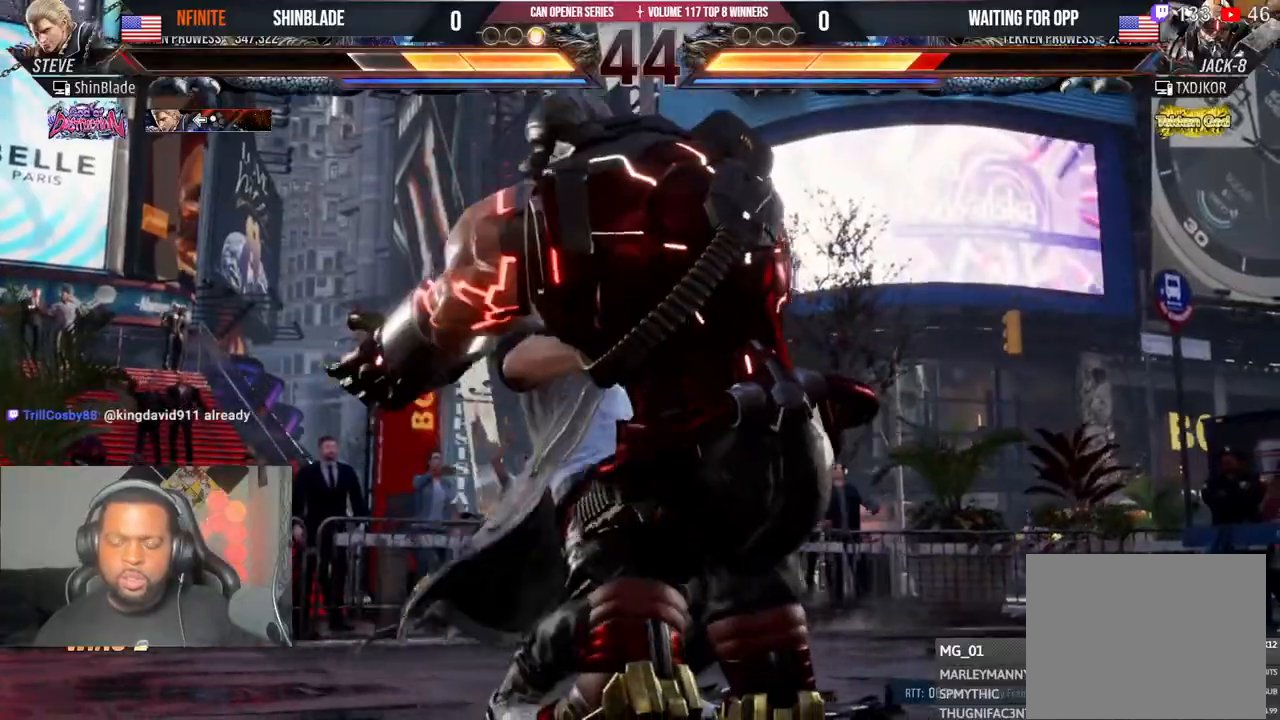
{"dt_ms": 500, "buttons": ["TRIANGLE", "DPAD_LEFT"], "left_stick": "center", "right_stick": "center"}
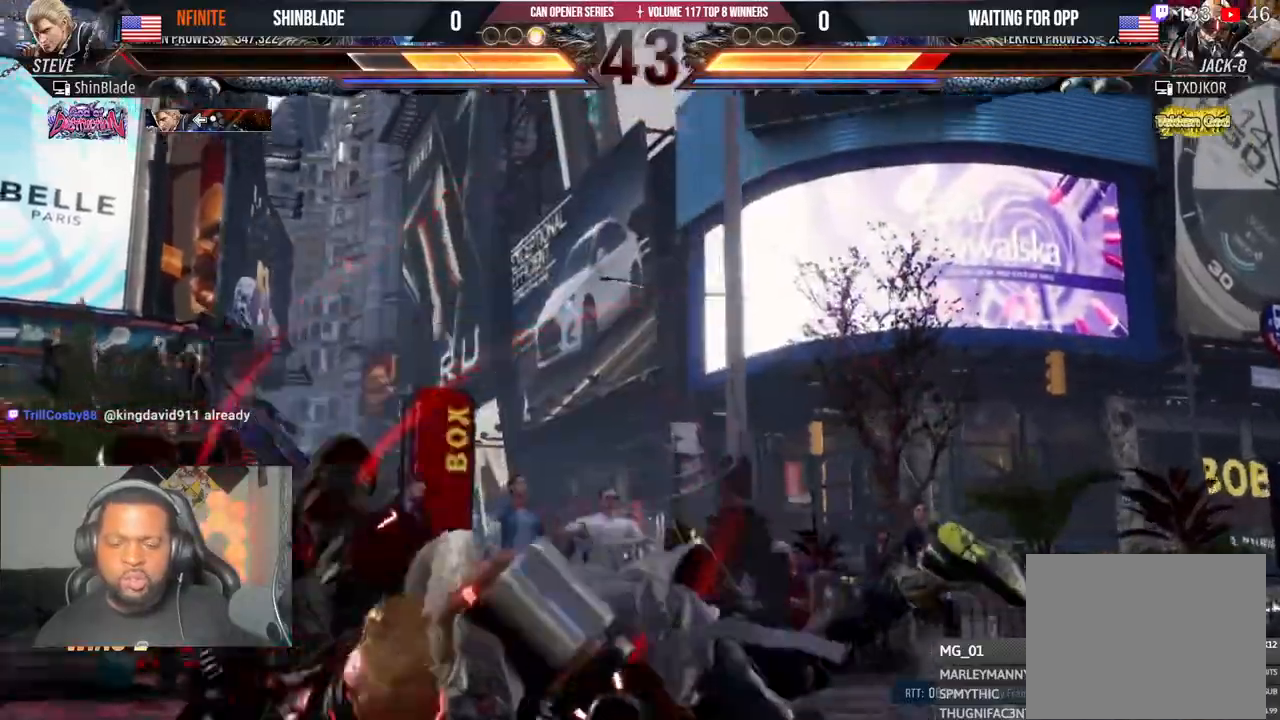
{"dt_ms": 500, "buttons": ["TRIANGLE"], "left_stick": "center", "right_stick": "center"}
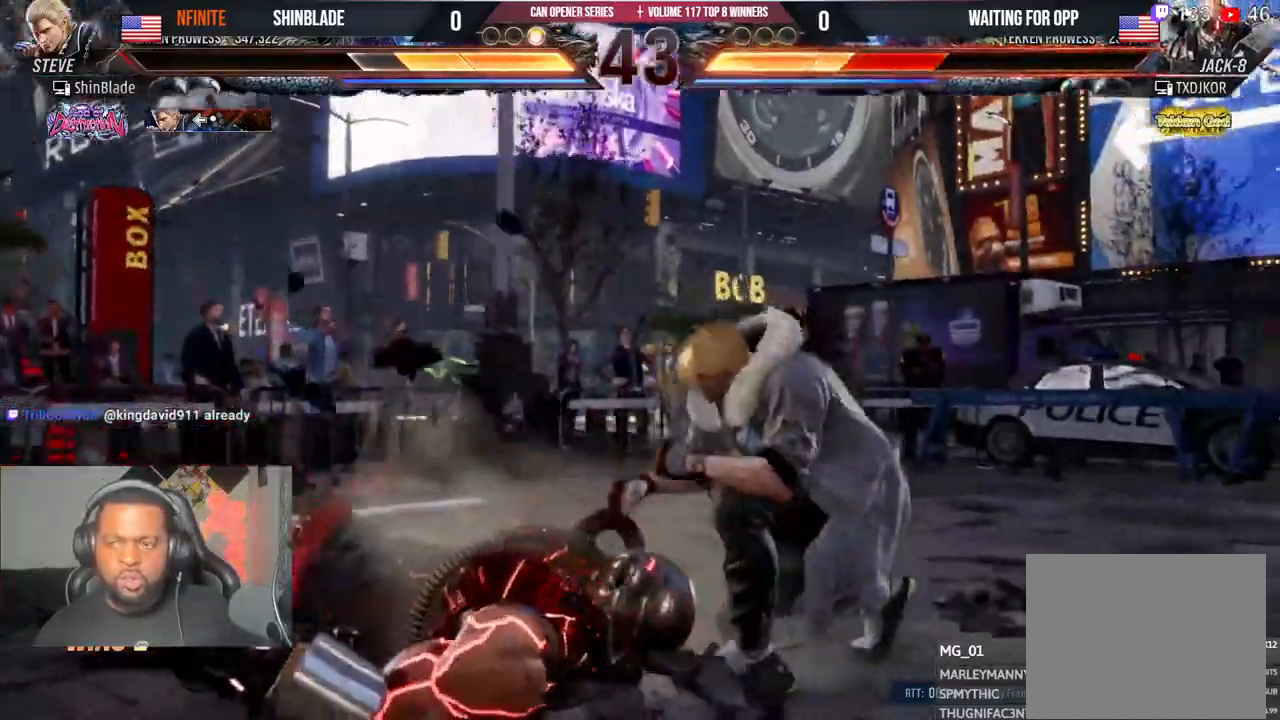
{"dt_ms": 500, "buttons": ["TRIANGLE"], "left_stick": "center", "right_stick": "center", "events": [[233, "DPAD_DOWN", "down"], [267, "SQUARE", "down"], [333, "DPAD_DOWN", "up"], [350, "SQUARE", "up"], [383, "DPAD_DOWN", "down"], [417, "SQUARE", "down"], [467, "DPAD_DOWN", "up"], [483, "SQUARE", "up"]]}
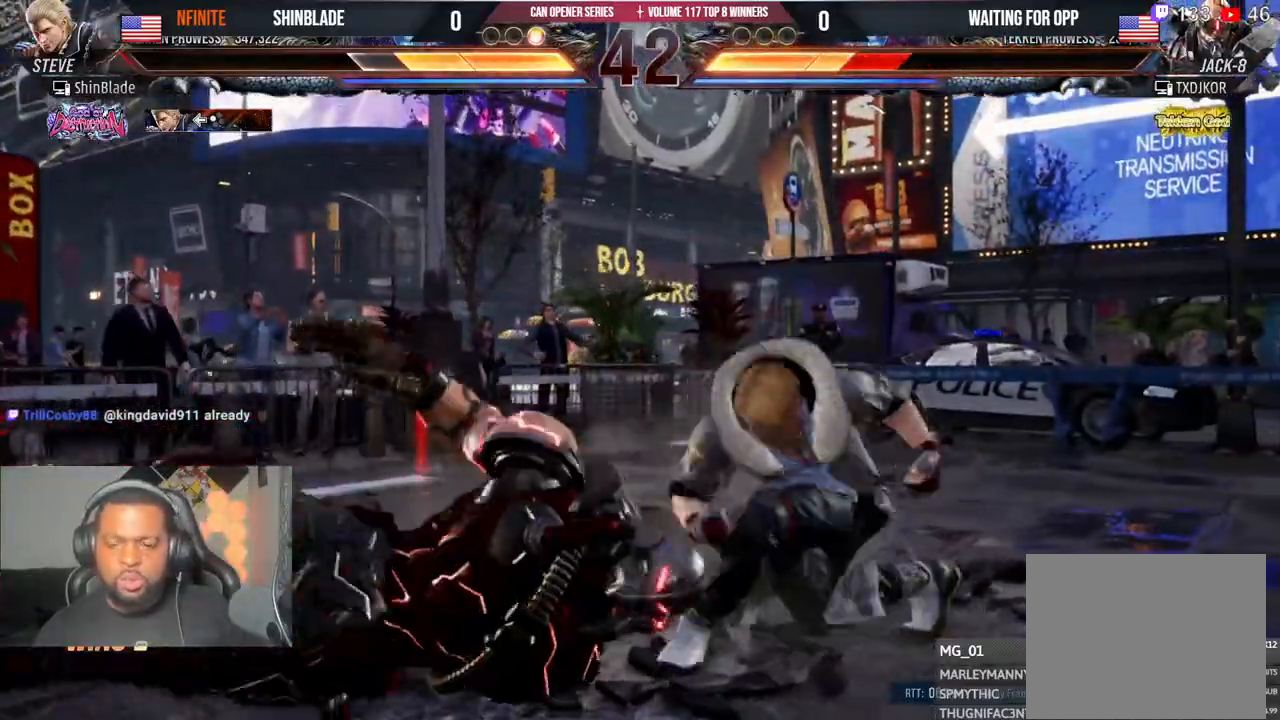
{"dt_ms": 1000, "buttons": ["TRIANGLE", "DPAD_LEFT"], "left_stick": "center", "right_stick": "center", "events": [[33, "DPAD_DOWN", "down"], [150, "DPAD_DOWN", "up"], [150, "SQUARE", "down"], [233, "SQUARE", "up"], [333, "TRIANGLE", "up"], [417, "DPAD_LEFT", "down"], [600, "DPAD_LEFT", "up"], [667, "DPAD_LEFT", "down"], [933, "TRIANGLE", "down"]]}
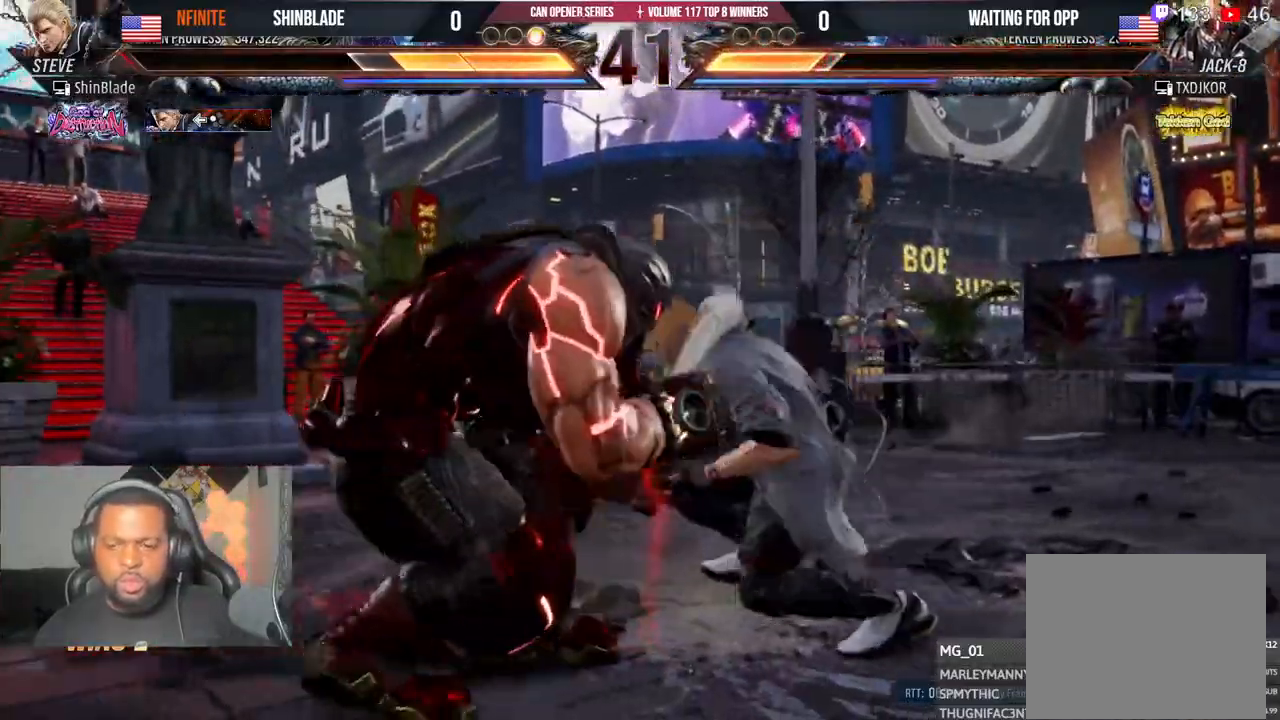
{"dt_ms": 500, "buttons": ["SQUARE"], "left_stick": "center", "right_stick": "center", "events": [[233, "SQUARE", "down"], [250, "TRIANGLE", "up"], [383, "TRIANGLE", "down"], [450, "TRIANGLE", "up"], [467, "DPAD_LEFT", "up"]]}
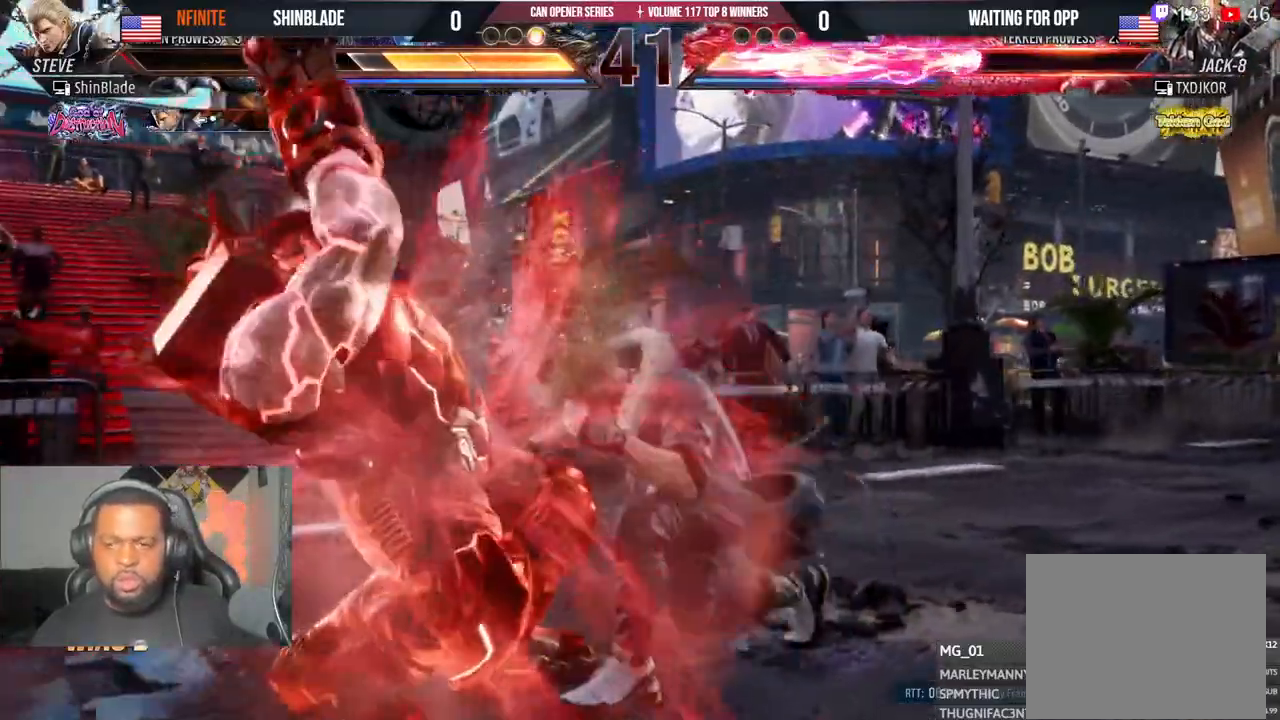
{"dt_ms": 500, "buttons": [], "left_stick": "center", "right_stick": "center", "events": [[17, "SQUARE", "up"], [250, "DPAD_DOWN", "down"], [300, "DPAD_RIGHT", "down"], [333, "DPAD_DOWN", "up"], [367, "TRIANGLE", "down"], [400, "DPAD_RIGHT", "up"], [483, "TRIANGLE", "up"]]}
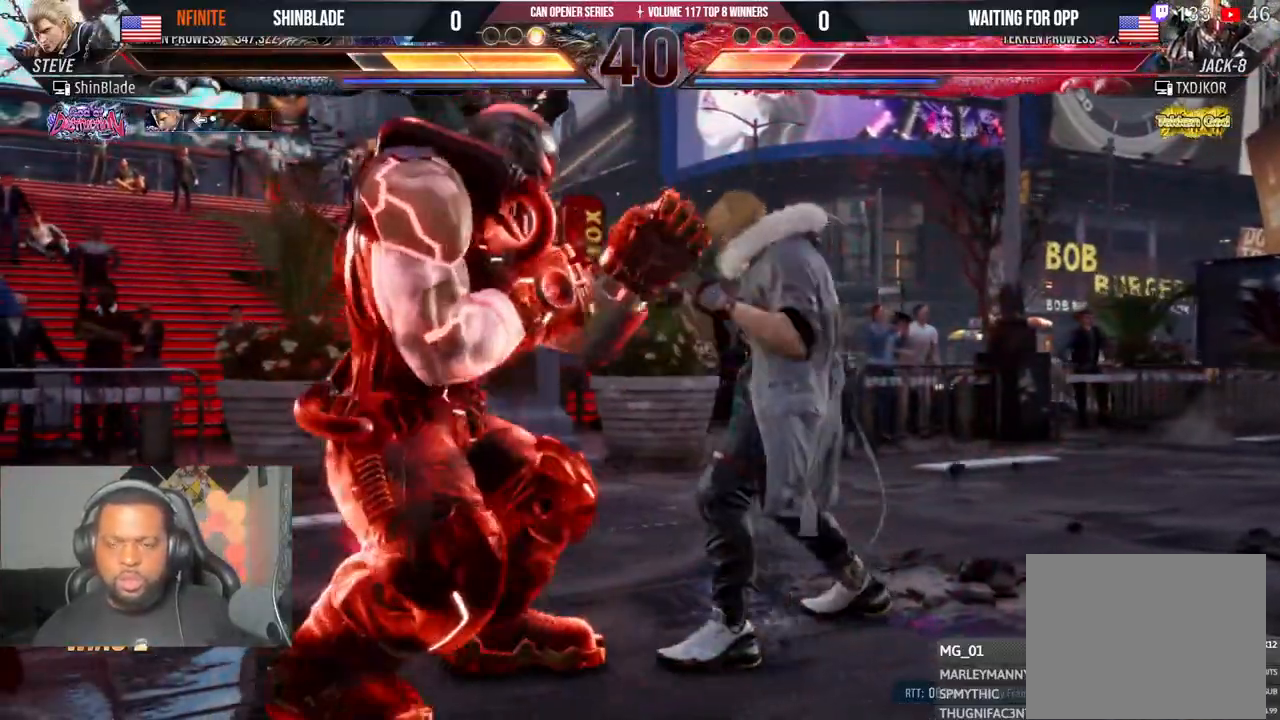
{"dt_ms": 500, "buttons": [], "left_stick": "center", "right_stick": "center"}
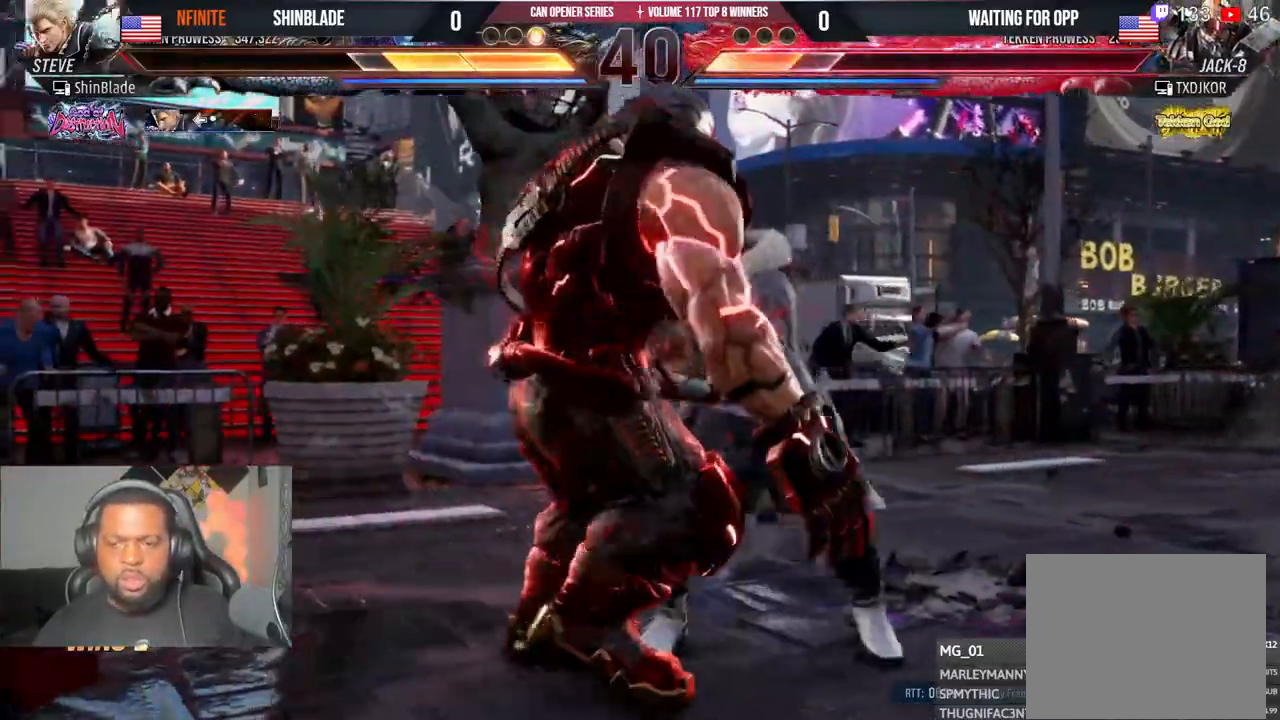
{"dt_ms": 500, "buttons": [], "left_stick": "center", "right_stick": "center", "events": []}
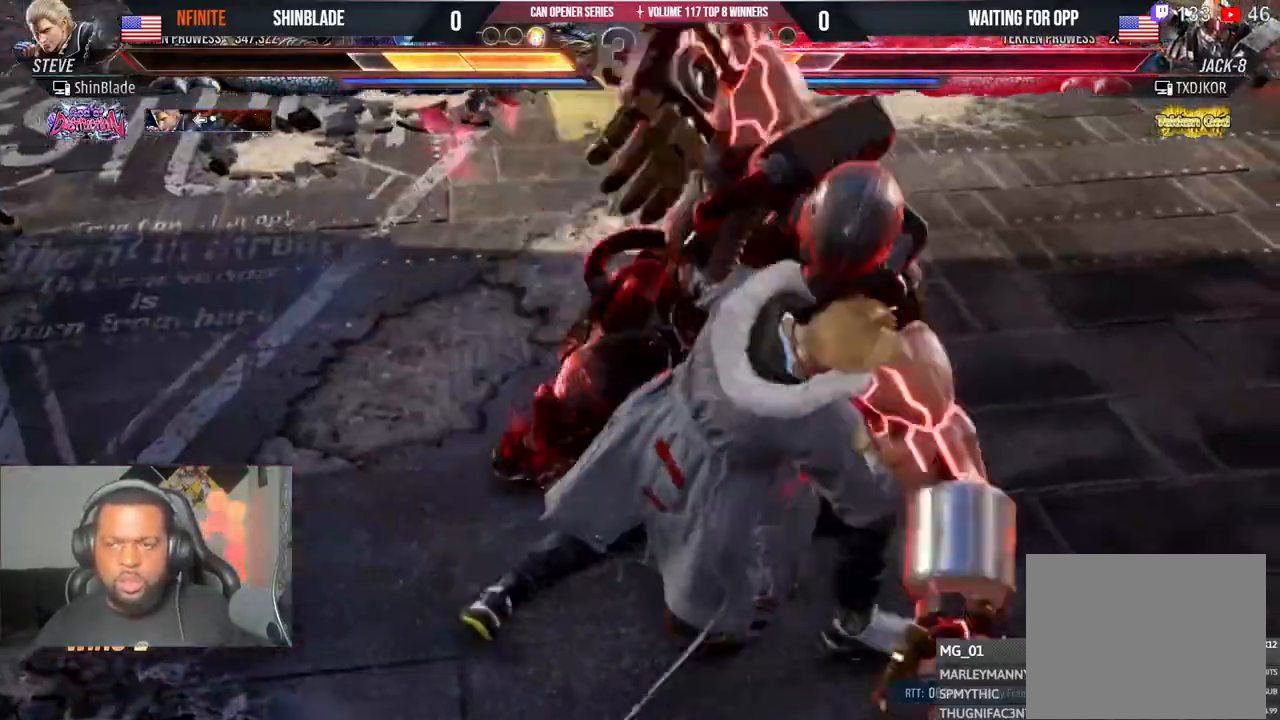
{"dt_ms": 500, "buttons": ["TRIANGLE"], "left_stick": "center", "right_stick": "center", "events": [[483, "TRIANGLE", "down"]]}
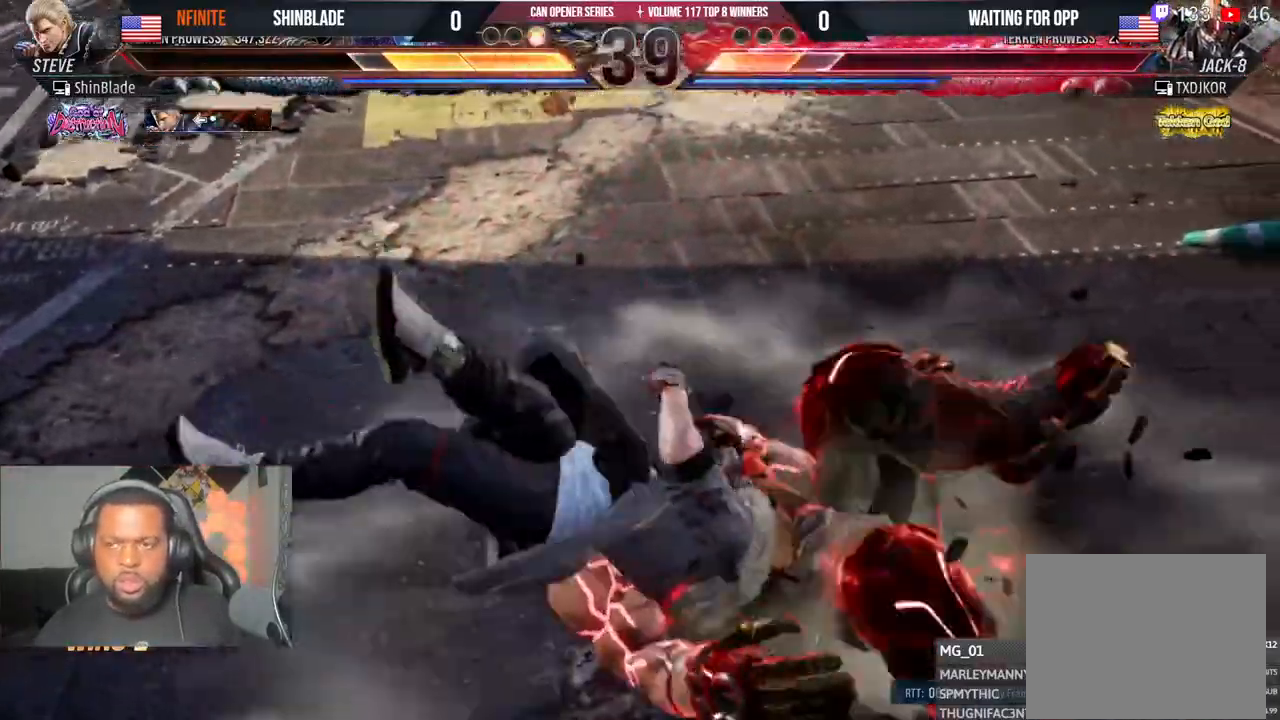
{"dt_ms": 500, "buttons": [], "left_stick": "center", "right_stick": "center"}
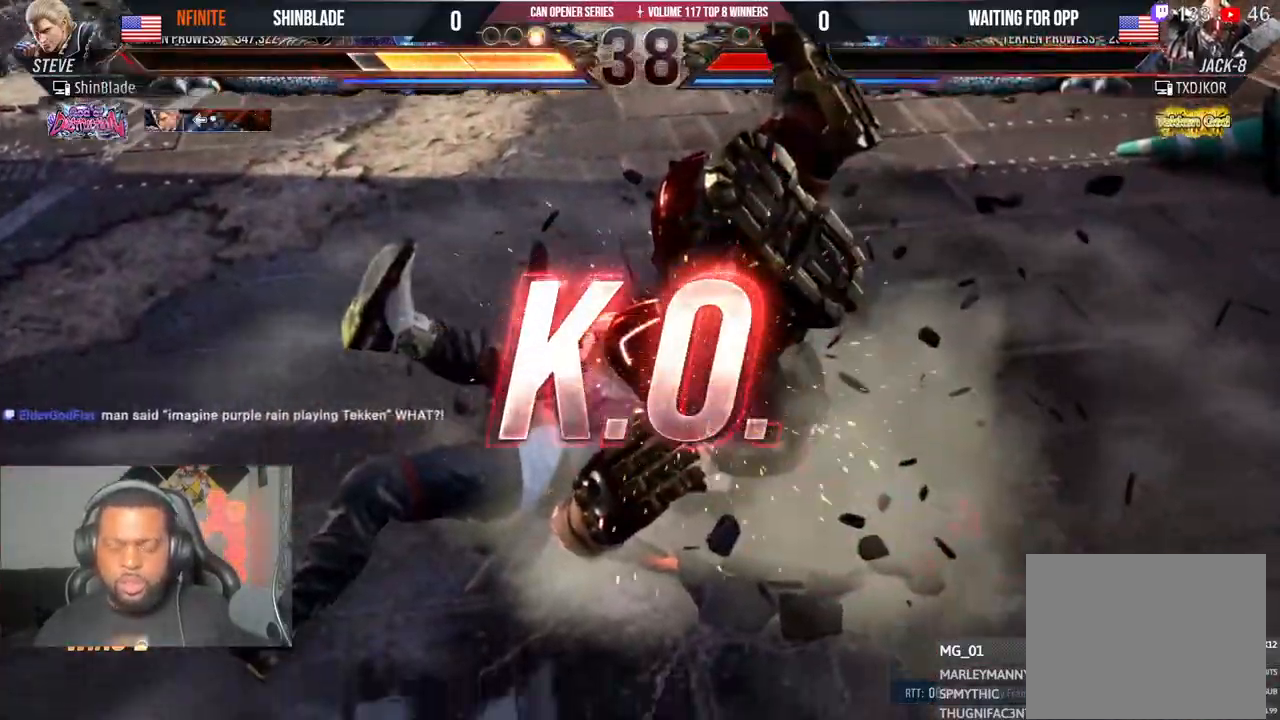
{"dt_ms": 500, "buttons": [], "left_stick": "center", "right_stick": "center", "events": []}
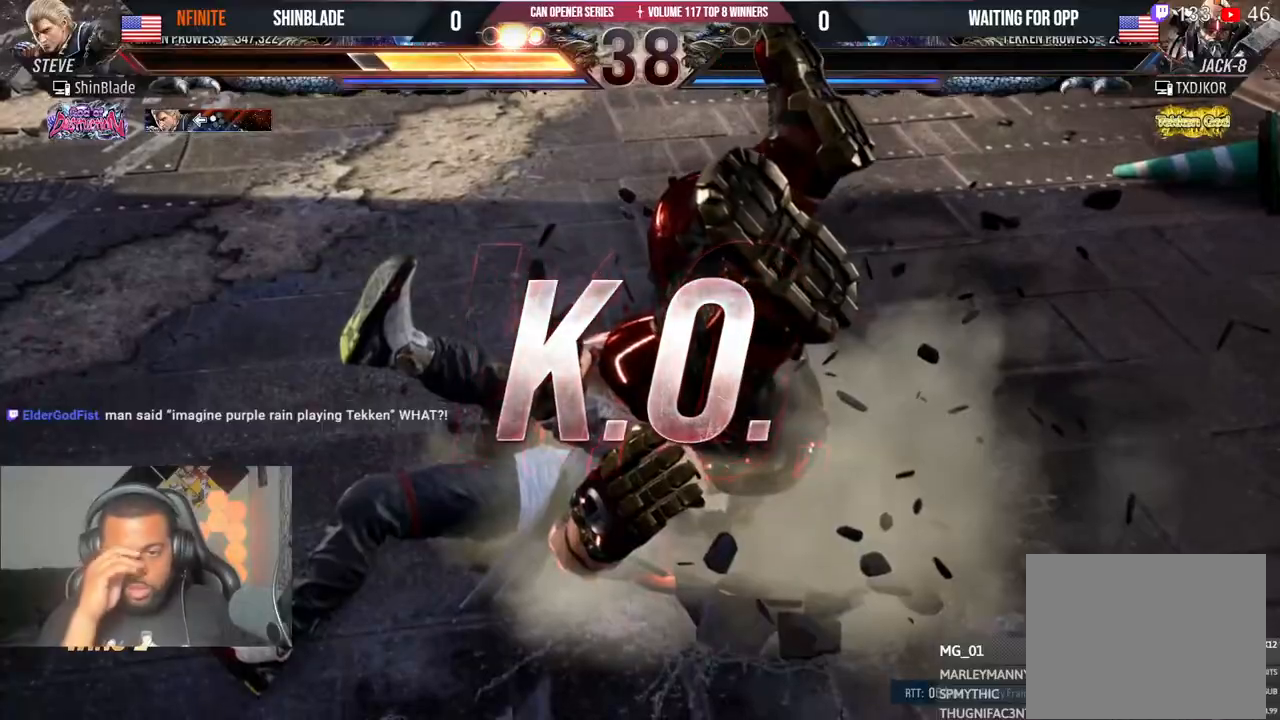
{"dt_ms": 500, "buttons": [], "left_stick": "center", "right_stick": "center", "events": []}
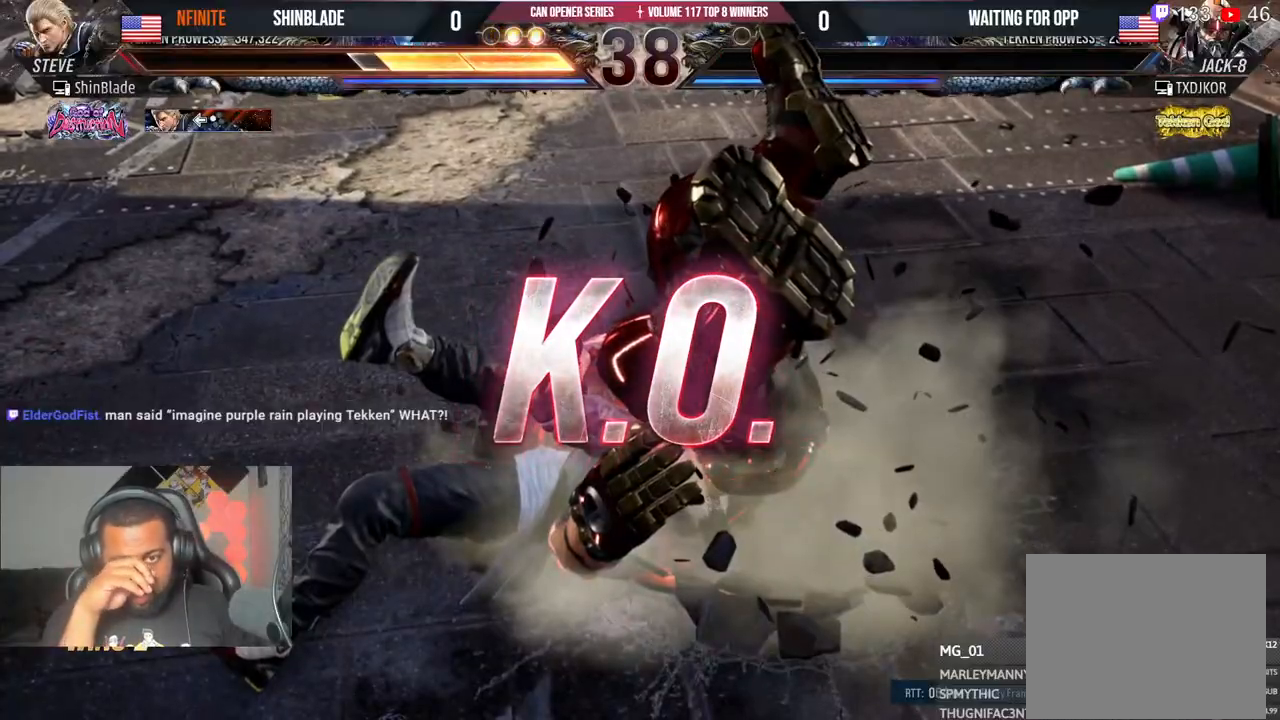
{"dt_ms": 500, "buttons": [], "left_stick": "center", "right_stick": "center", "events": []}
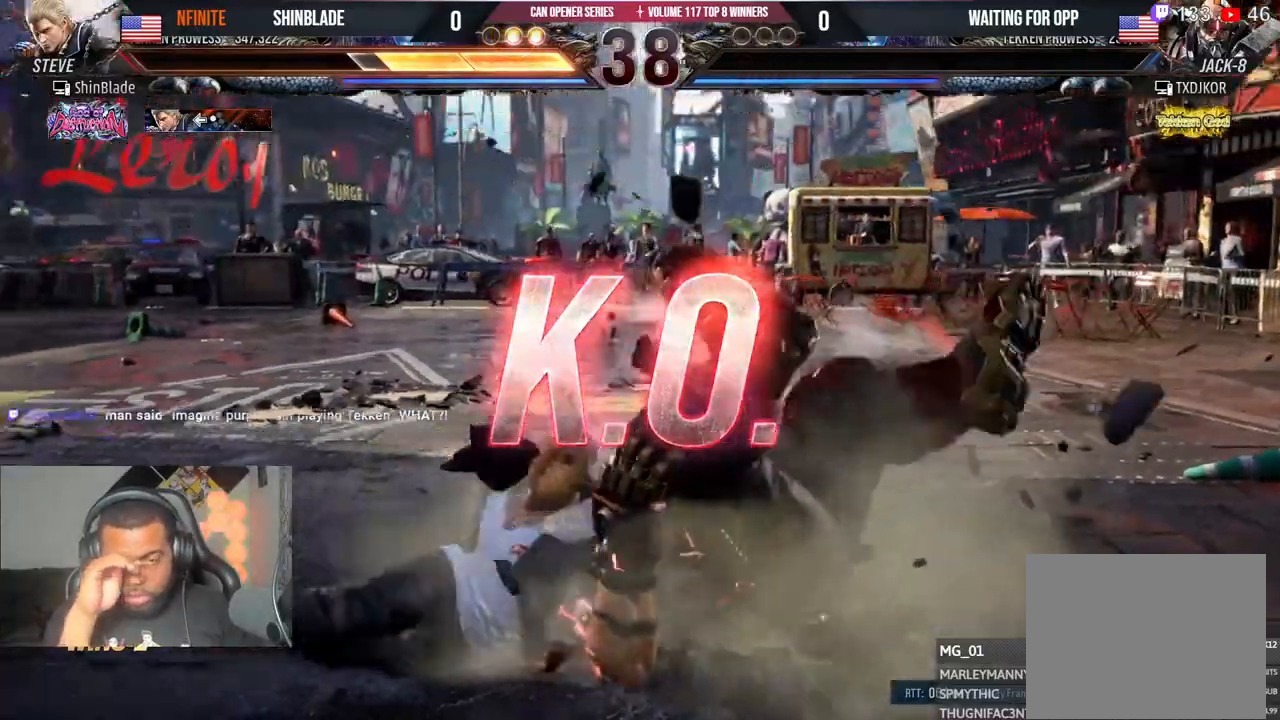
{"dt_ms": 500, "buttons": [], "left_stick": "center", "right_stick": "center", "events": []}
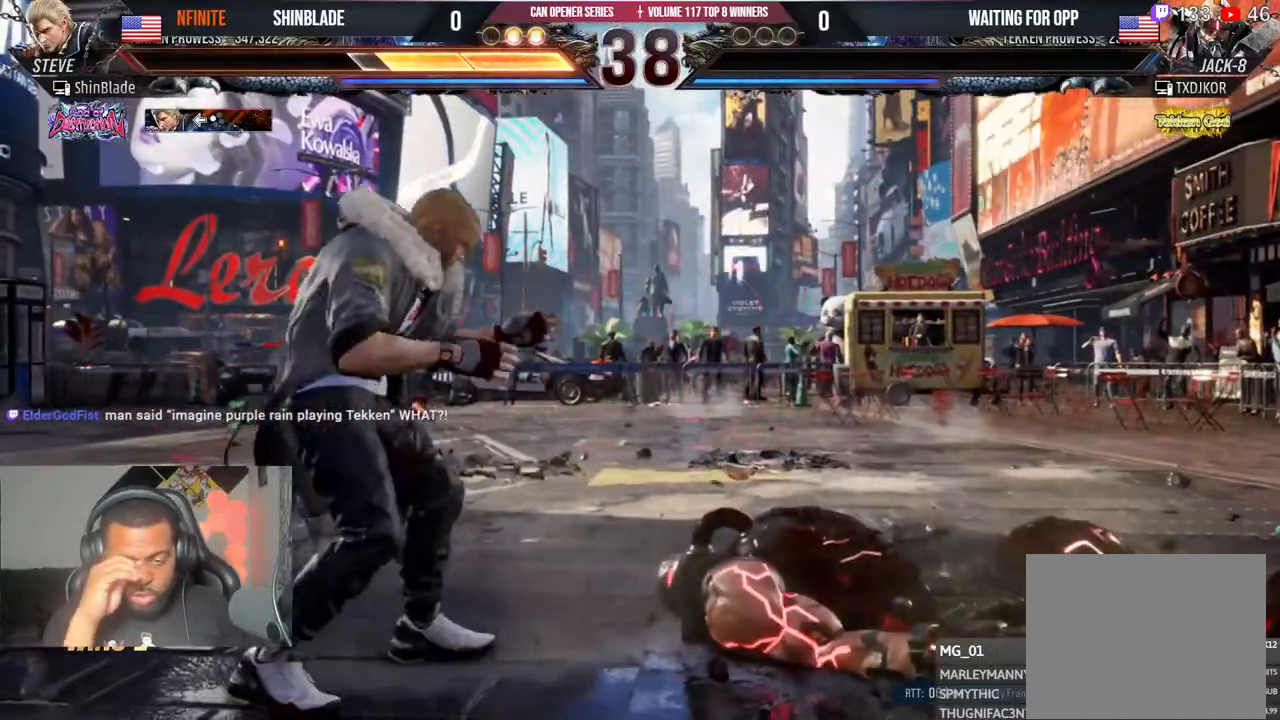
{"dt_ms": 500, "buttons": [], "left_stick": "center", "right_stick": "center", "events": []}
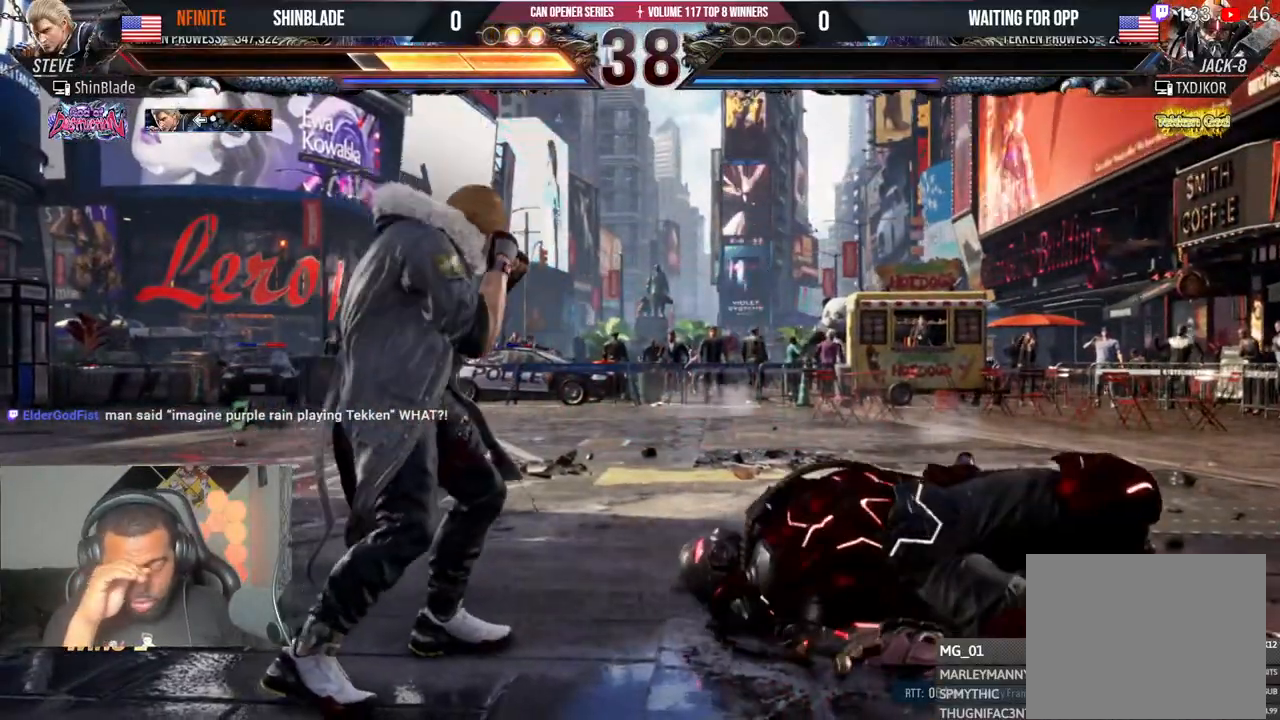
{"dt_ms": 500, "buttons": [], "left_stick": "center", "right_stick": "center", "events": []}
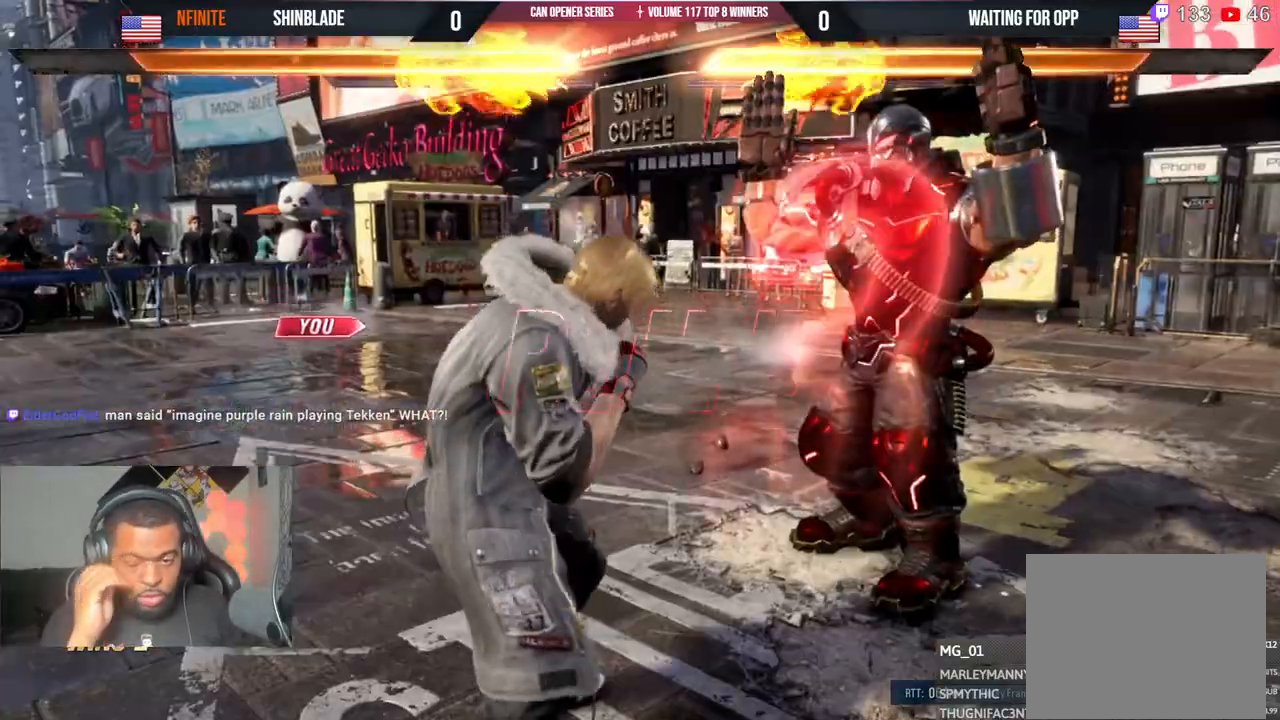
{"dt_ms": 500, "buttons": [], "left_stick": "center", "right_stick": "center", "events": []}